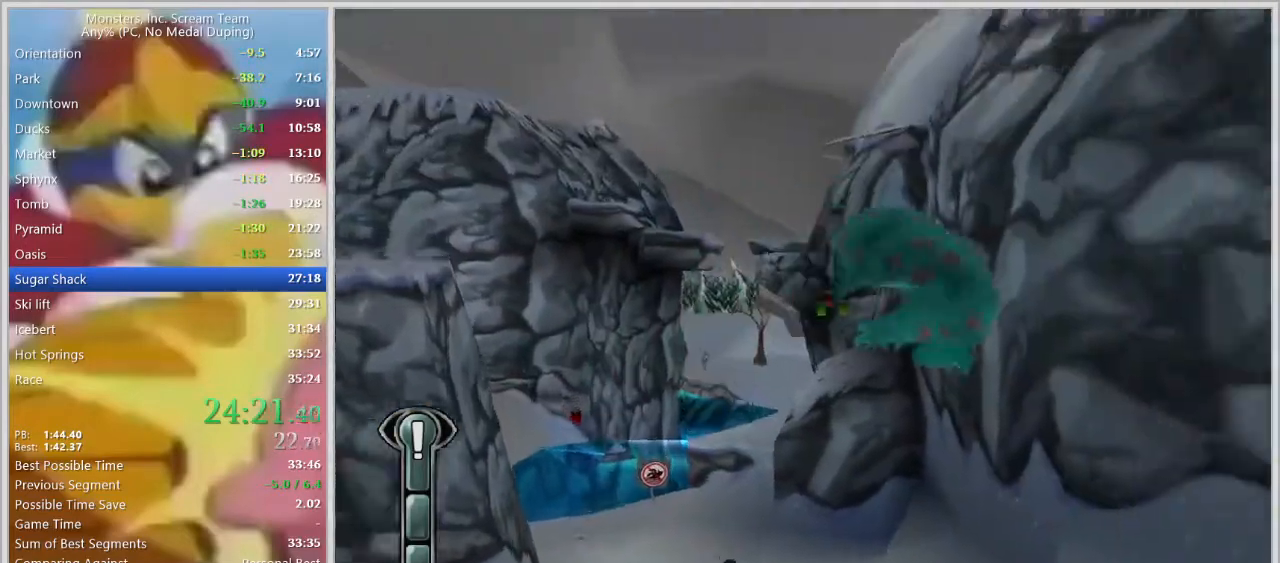
Gameplay with keyboard; each line is a JSON object with the keys held at the frame after it. "events" lists presses ("down") and releases ("up") of "a", "d", "escape", "num7", "num8", "num9", "return", "s", "space" and "w" between this image and that frame as [ms after this image, input, new state], when the widget could be followed in between. No other keys are recorded. Mouse input is not recorded.
{"keys": ["d", "w"], "events": [[200, "w", "down"]]}
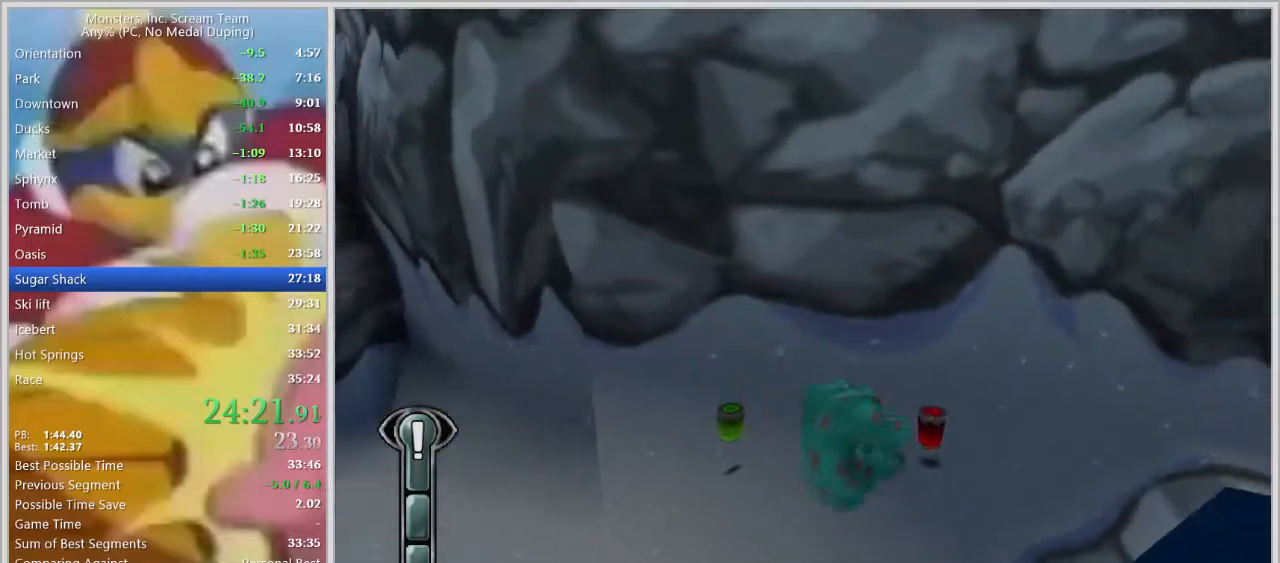
{"keys": ["a", "w"], "events": [[117, "d", "up"], [267, "a", "down"]]}
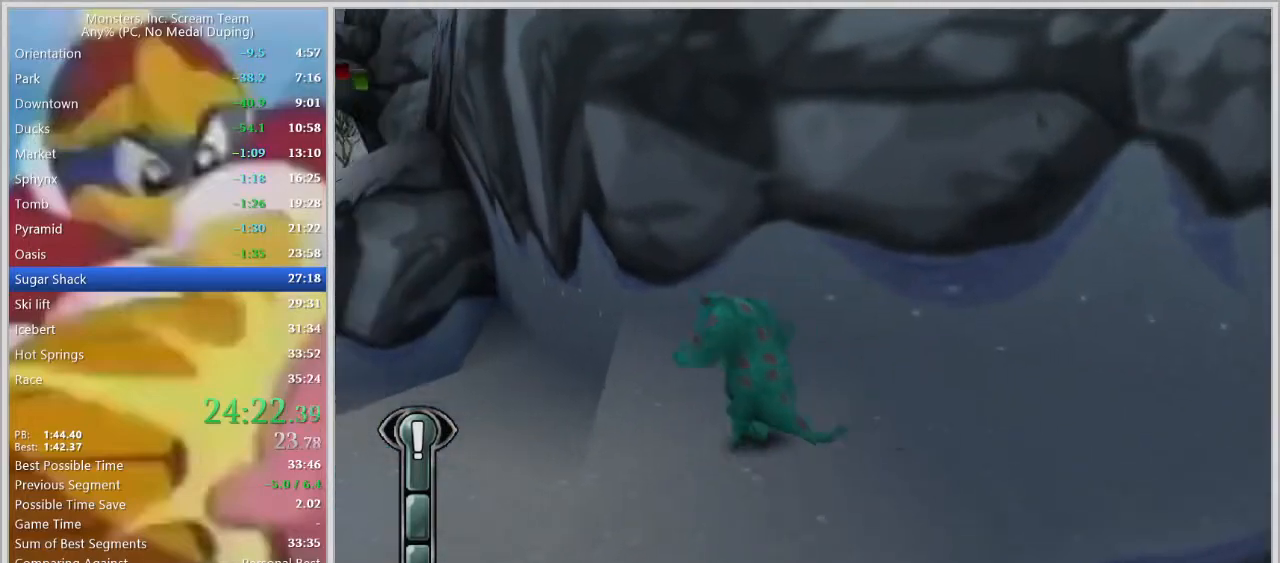
{"keys": ["a", "space", "w"], "events": [[50, "space", "down"], [133, "space", "up"], [333, "space", "down"]]}
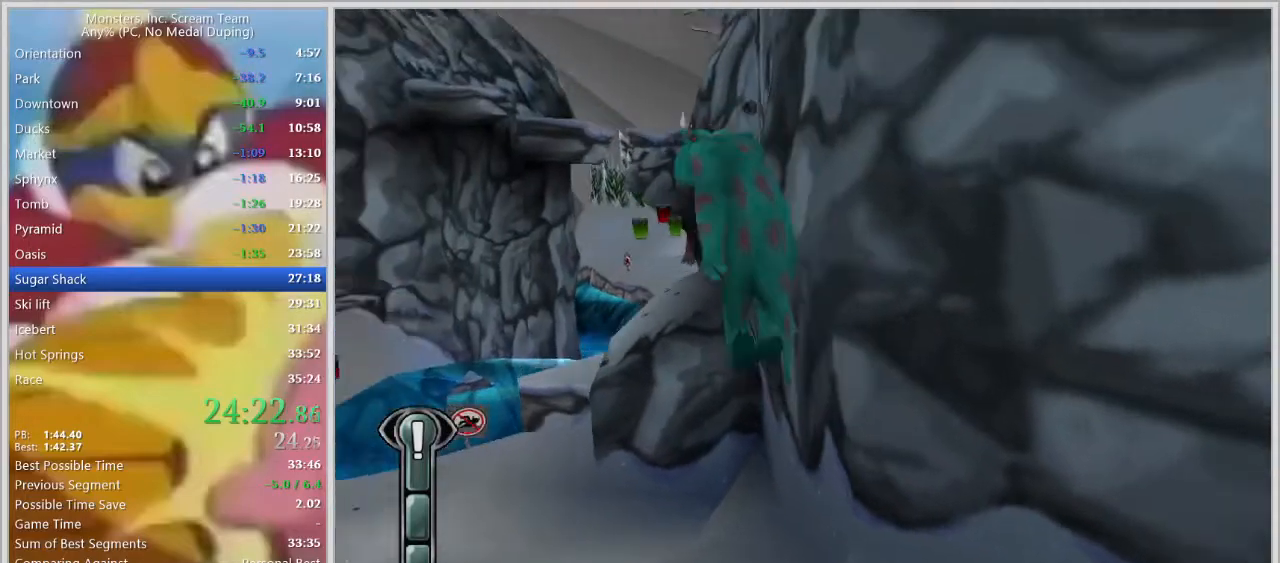
{"keys": ["w"], "events": [[433, "a", "up"], [483, "space", "up"]]}
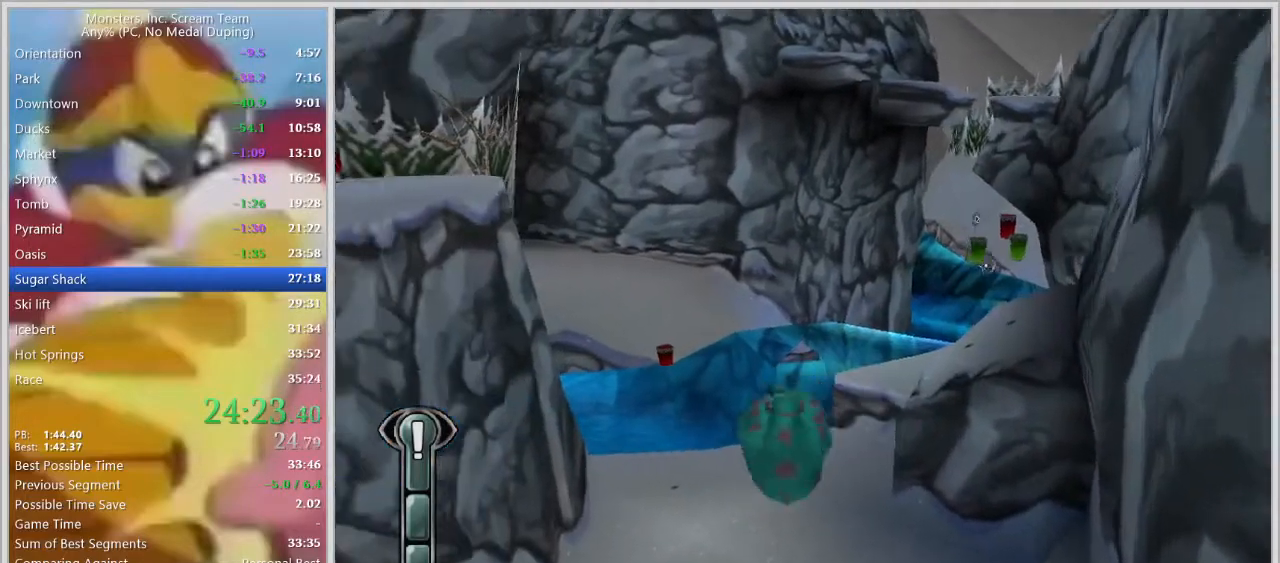
{"keys": ["a", "w"], "events": [[400, "a", "down"]]}
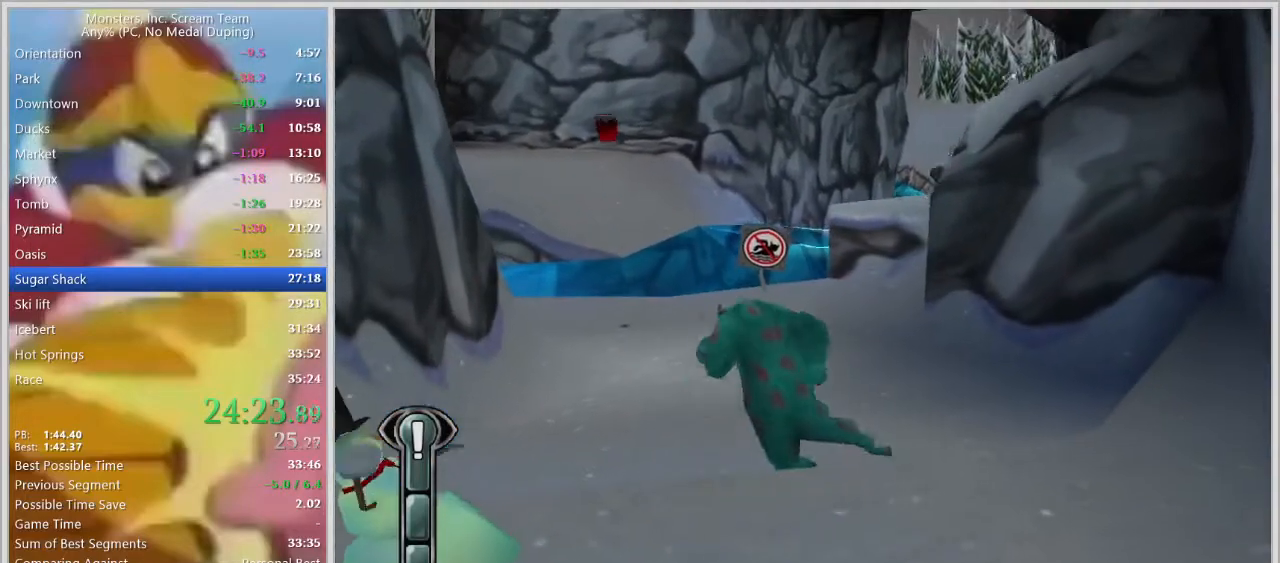
{"keys": ["a", "w"], "events": [[367, "a", "up"], [450, "a", "down"]]}
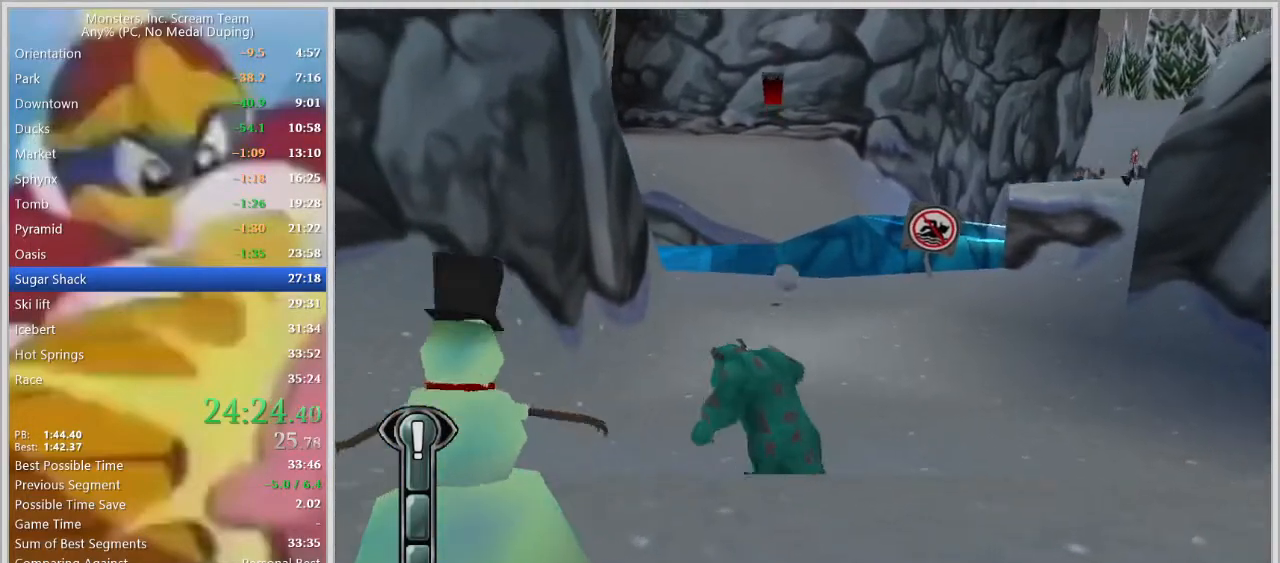
{"keys": ["w"], "events": [[67, "a", "up"], [333, "space", "down"], [433, "space", "up"]]}
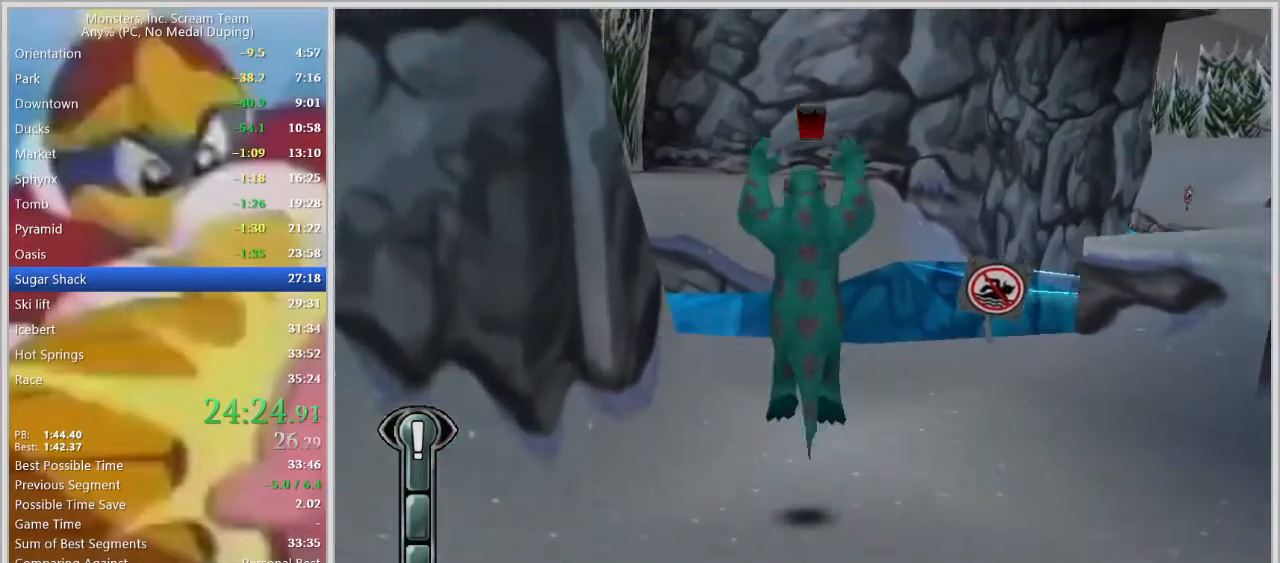
{"keys": ["d"], "events": [[33, "space", "down"], [117, "space", "up"], [450, "d", "down"], [500, "w", "up"]]}
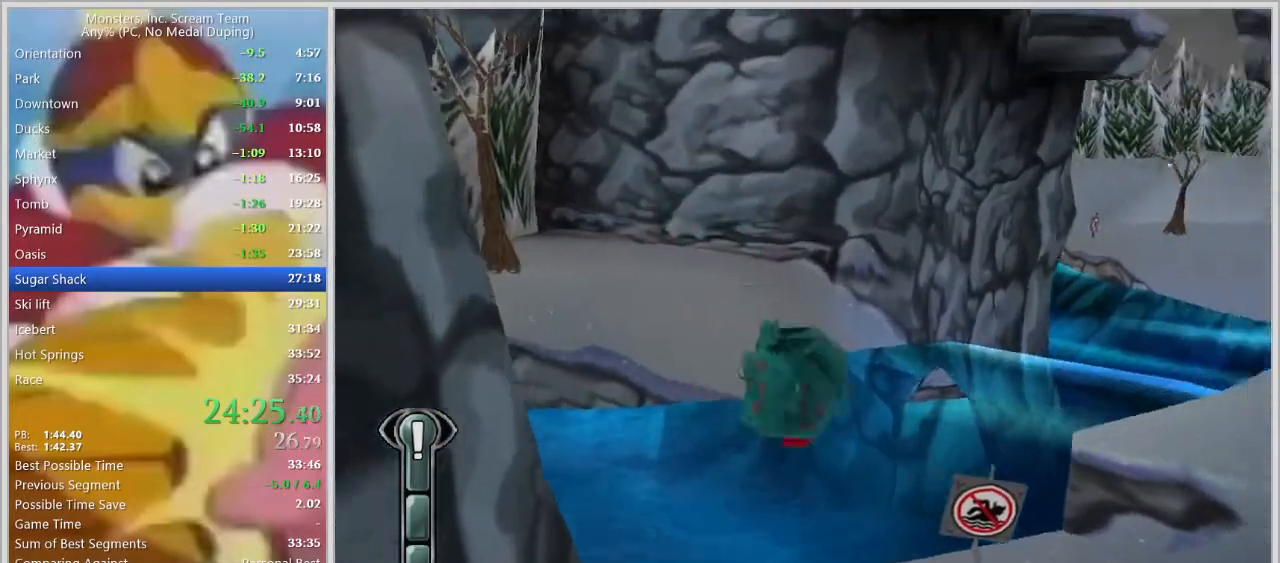
{"keys": ["w"], "events": [[283, "w", "down"], [467, "d", "up"]]}
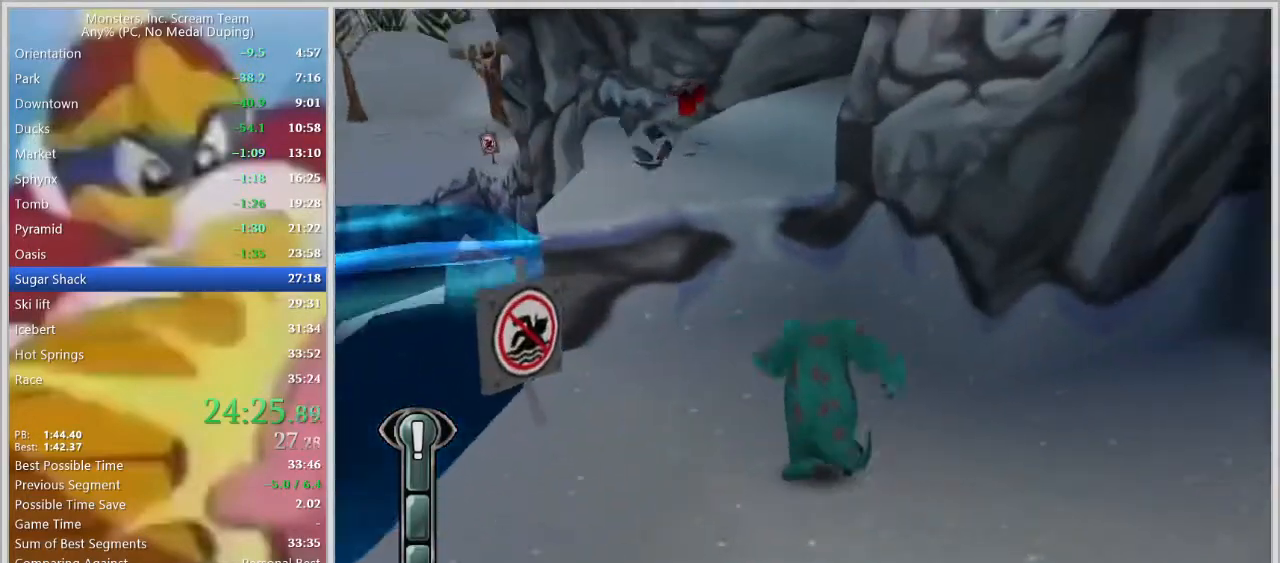
{"keys": ["w"], "events": [[67, "a", "down"], [250, "space", "down"], [333, "space", "up"], [383, "a", "up"]]}
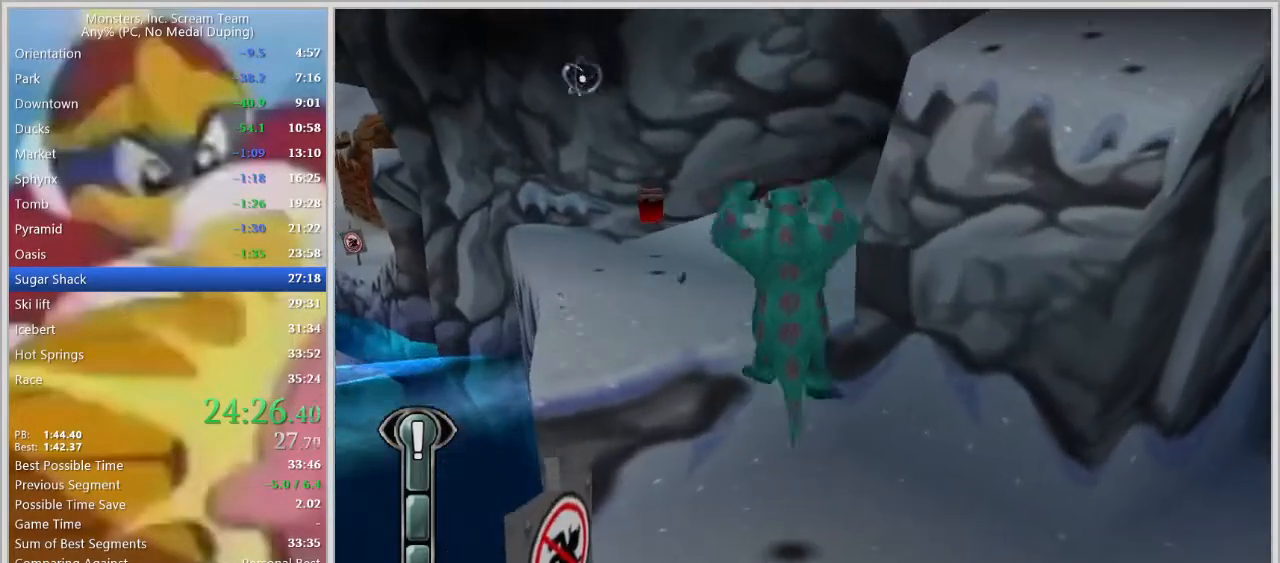
{"keys": ["a", "w"], "events": [[33, "space", "down"], [67, "a", "down"], [167, "space", "up"], [217, "a", "up"], [400, "a", "down"]]}
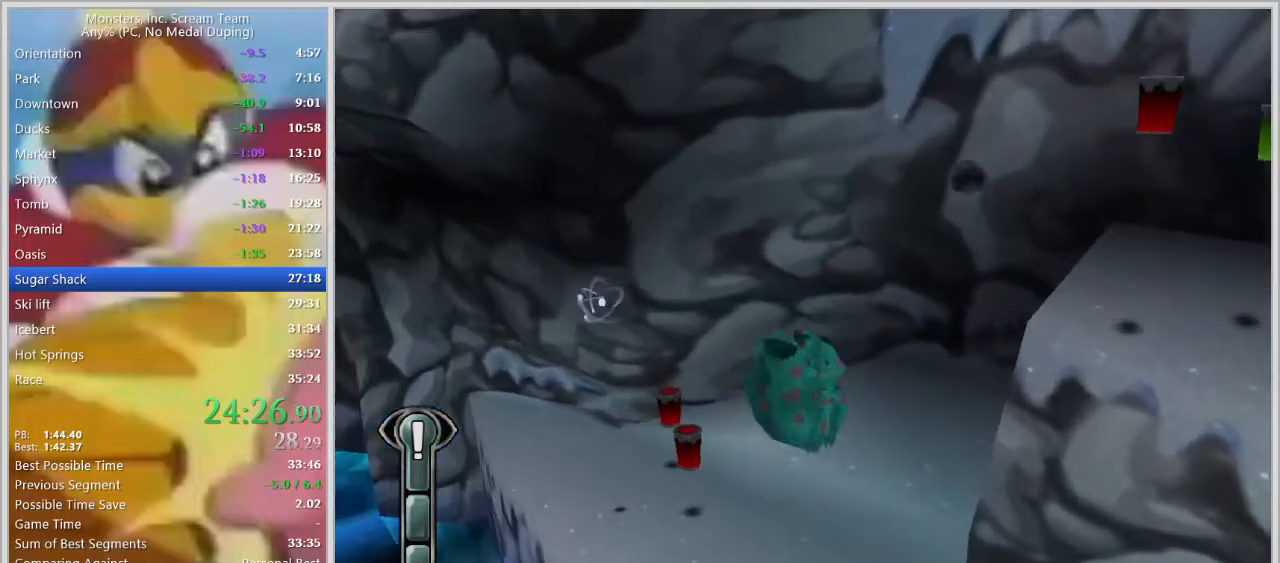
{"keys": ["d"], "events": [[417, "d", "down"], [467, "a", "up"], [467, "w", "up"]]}
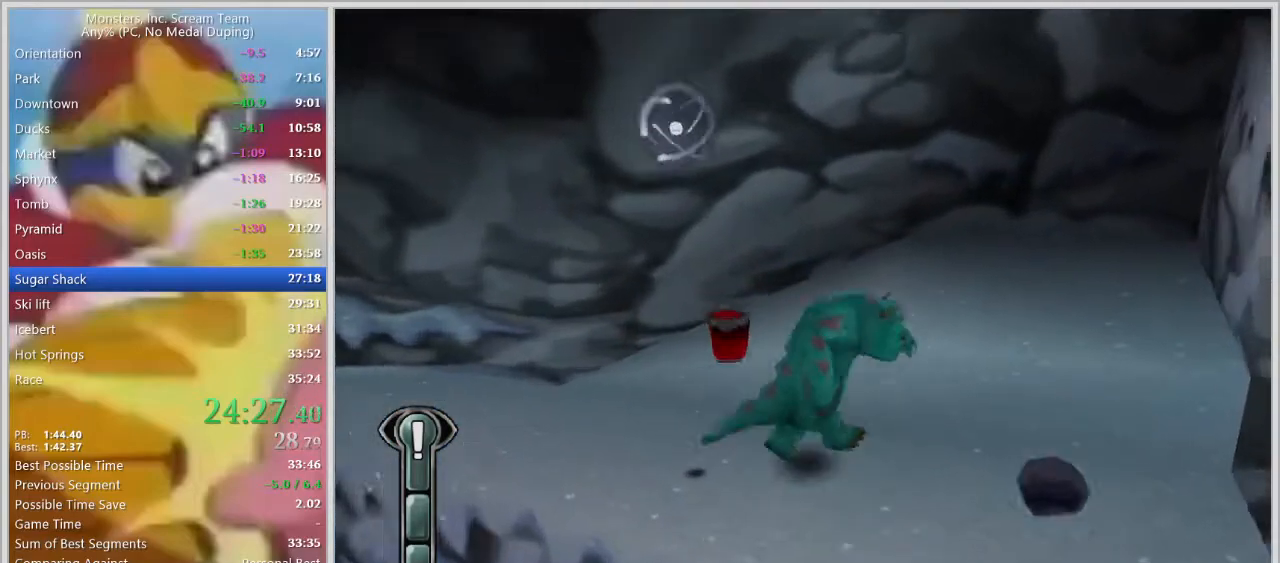
{"keys": ["d", "space", "w"], "events": [[100, "space", "down"], [250, "space", "up"], [333, "space", "down"], [333, "w", "down"]]}
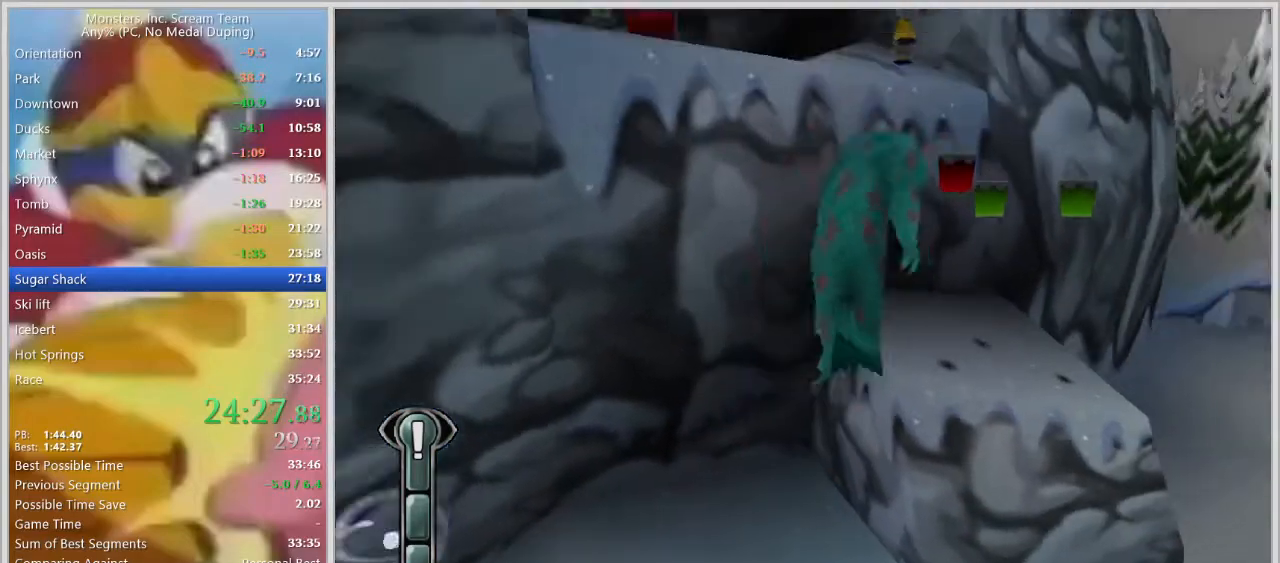
{"keys": ["w"], "events": [[33, "space", "up"], [217, "d", "up"]]}
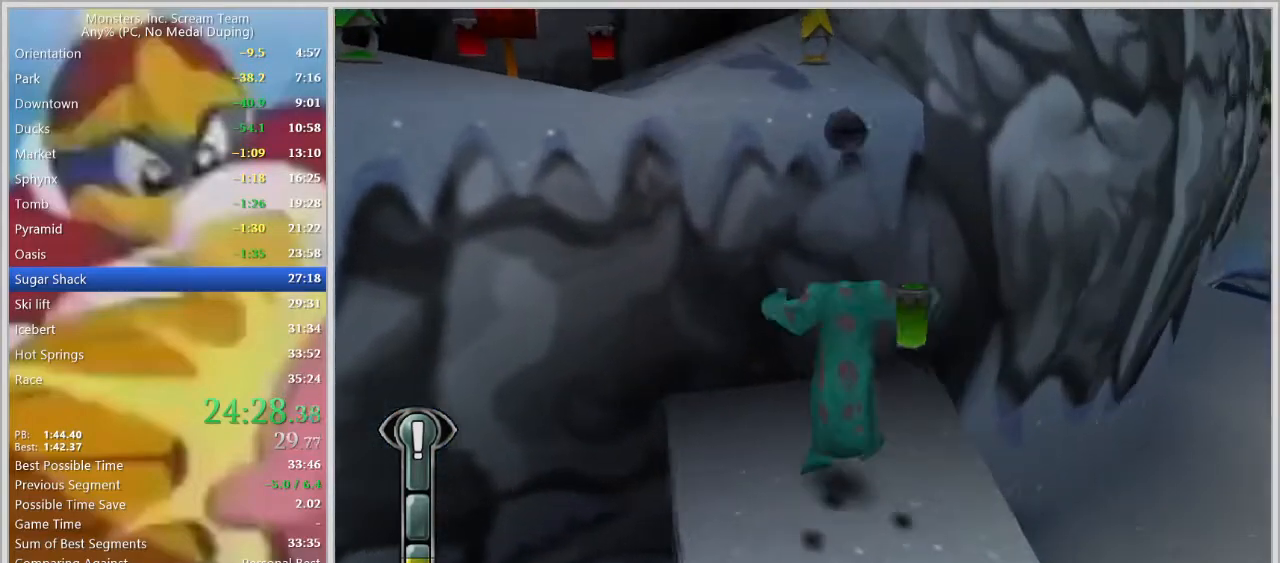
{"keys": ["w"], "events": [[133, "a", "down"], [233, "space", "down"], [333, "a", "up"], [367, "space", "up"]]}
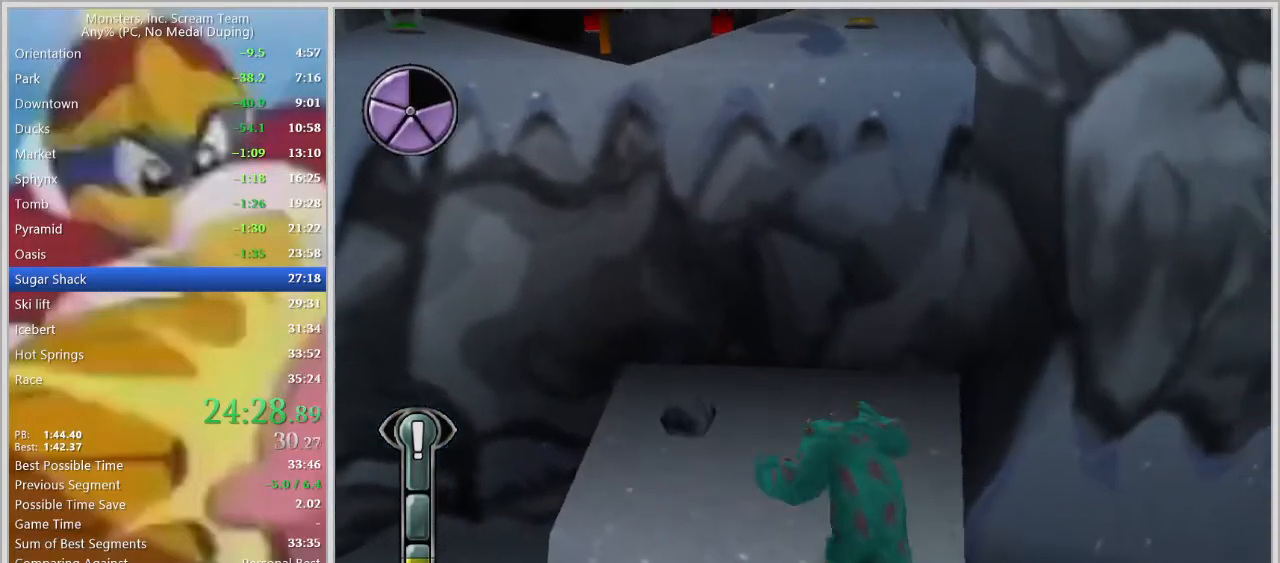
{"keys": ["a", "w"], "events": [[100, "a", "down"], [300, "space", "down"], [433, "space", "up"]]}
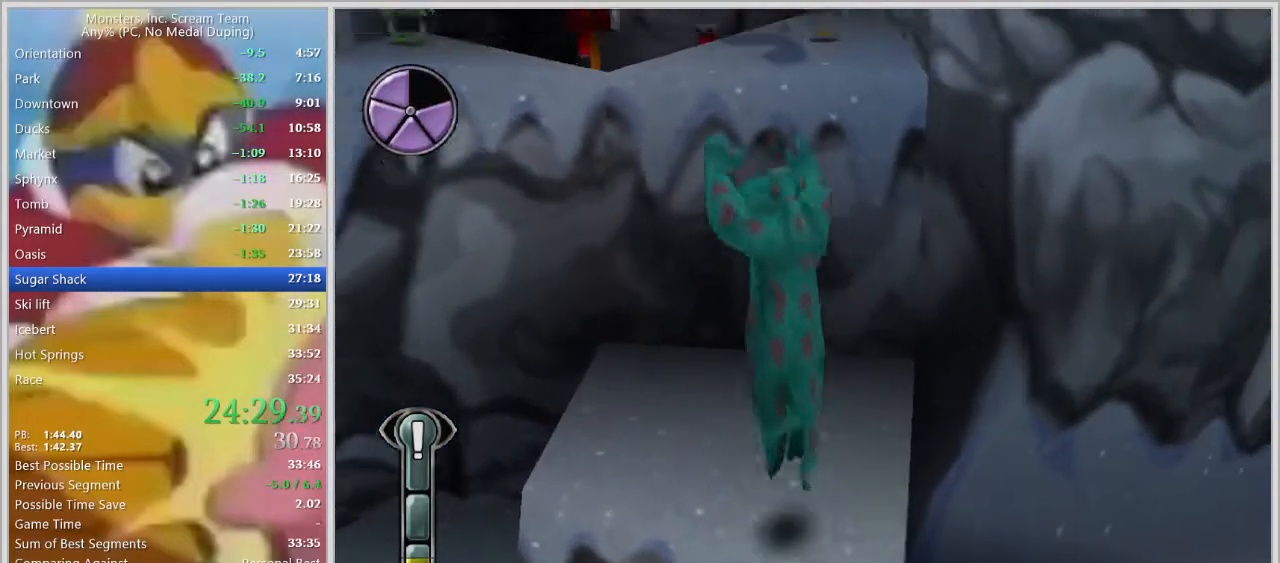
{"keys": ["w"], "events": [[67, "space", "down"], [267, "a", "up"], [350, "space", "up"]]}
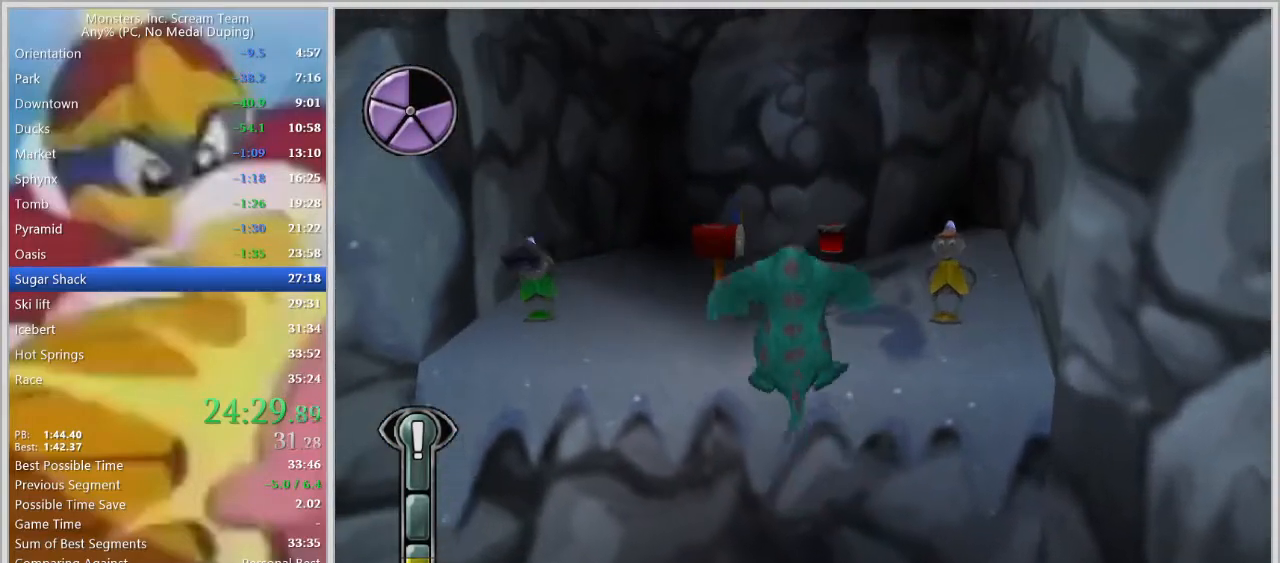
{"keys": ["w"], "events": []}
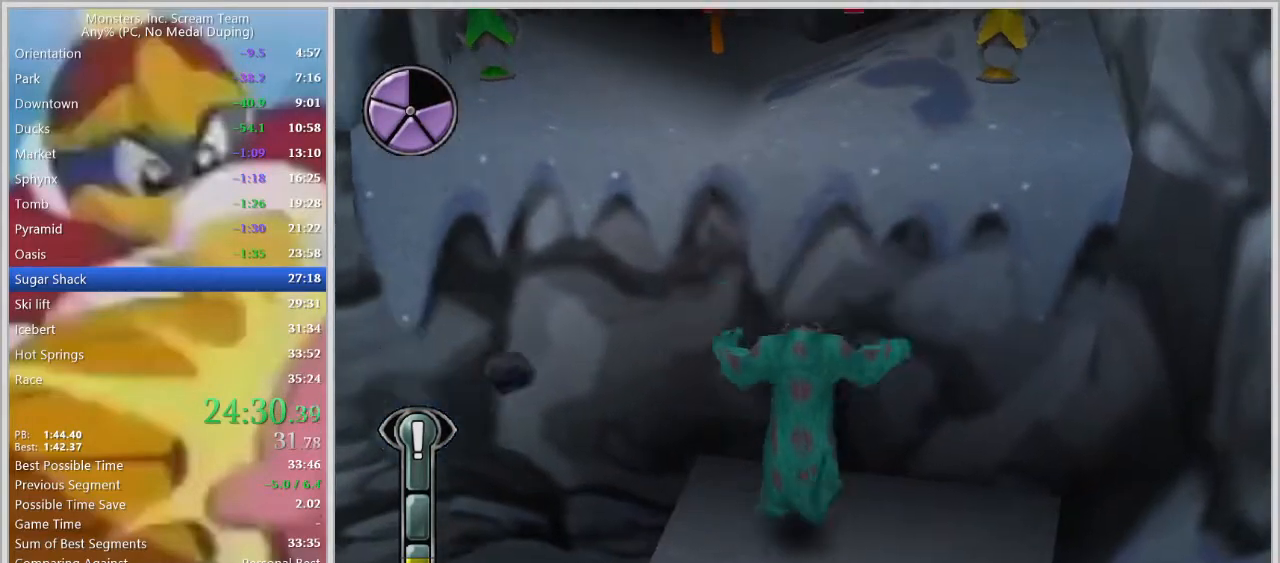
{"keys": ["w"], "events": [[100, "space", "down"], [200, "space", "up"], [333, "space", "down"], [483, "space", "up"]]}
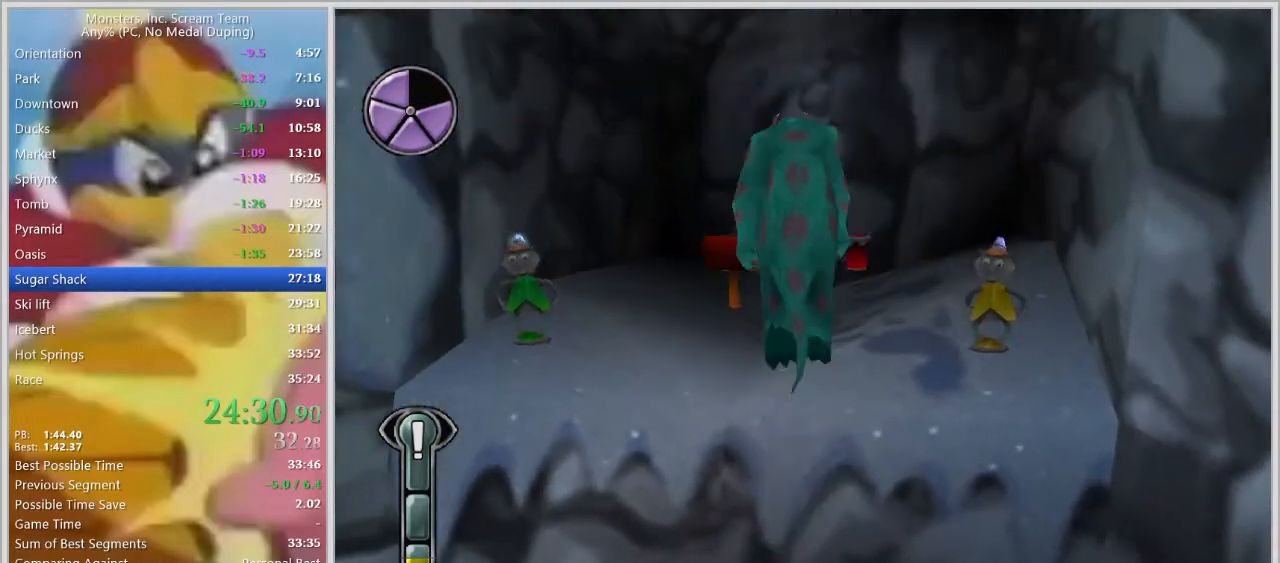
{"keys": ["a", "w"], "events": [[83, "d", "down"], [167, "d", "up"], [450, "a", "down"]]}
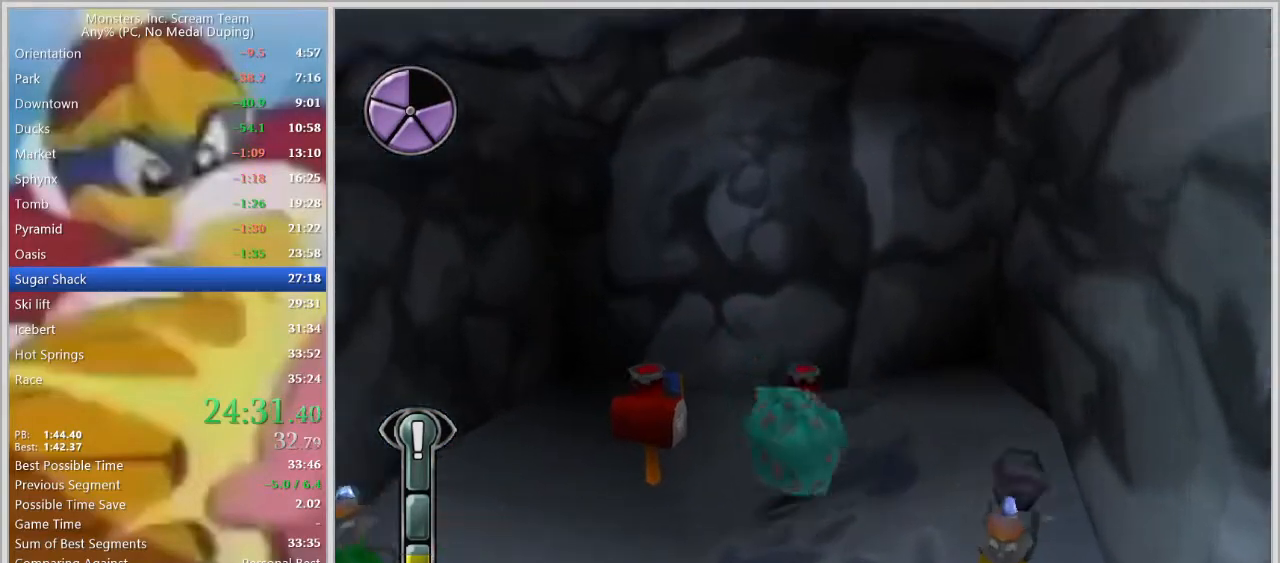
{"keys": ["s"], "events": [[83, "a", "up"], [367, "w", "up"], [467, "s", "down"]]}
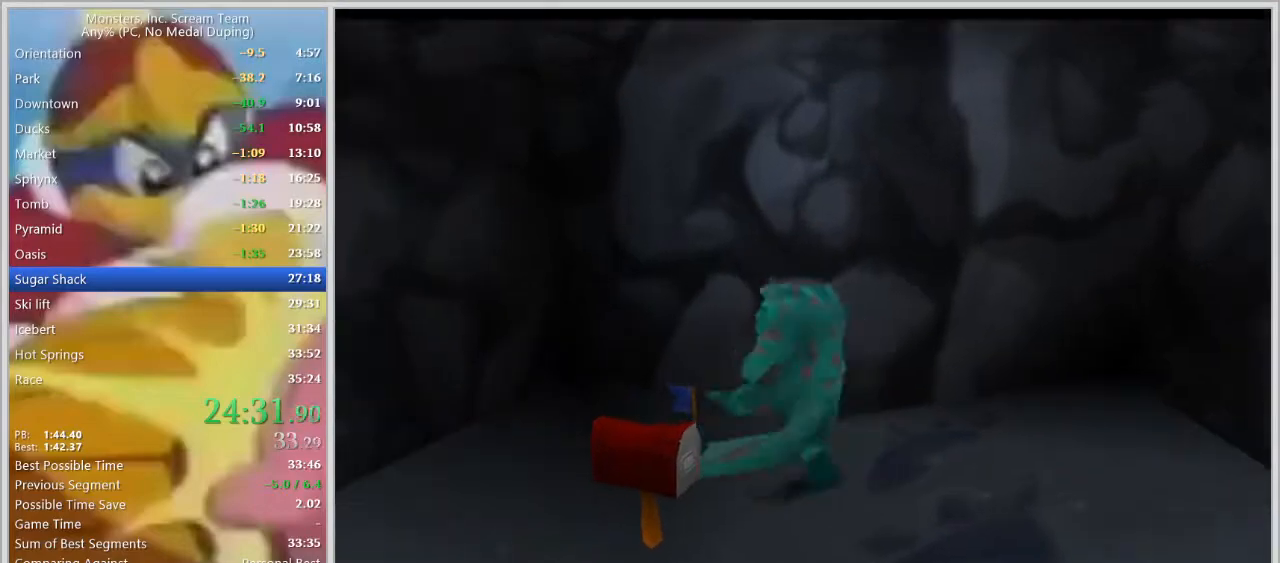
{"keys": ["d", "s"], "events": [[150, "d", "down"]]}
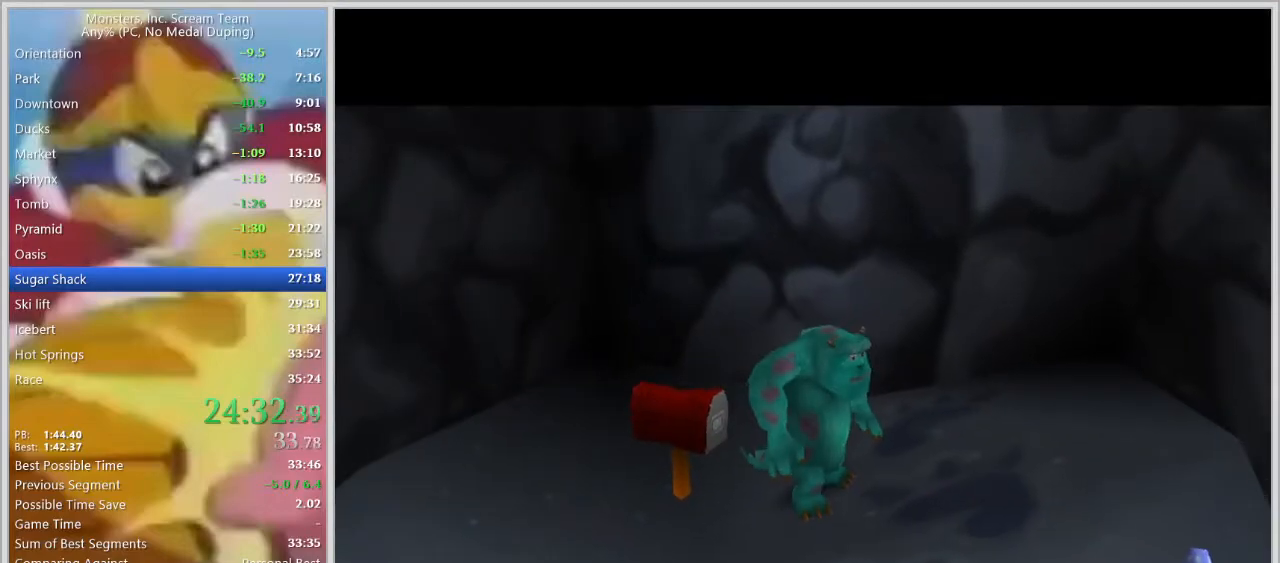
{"keys": [], "events": [[217, "d", "up"], [217, "s", "up"]]}
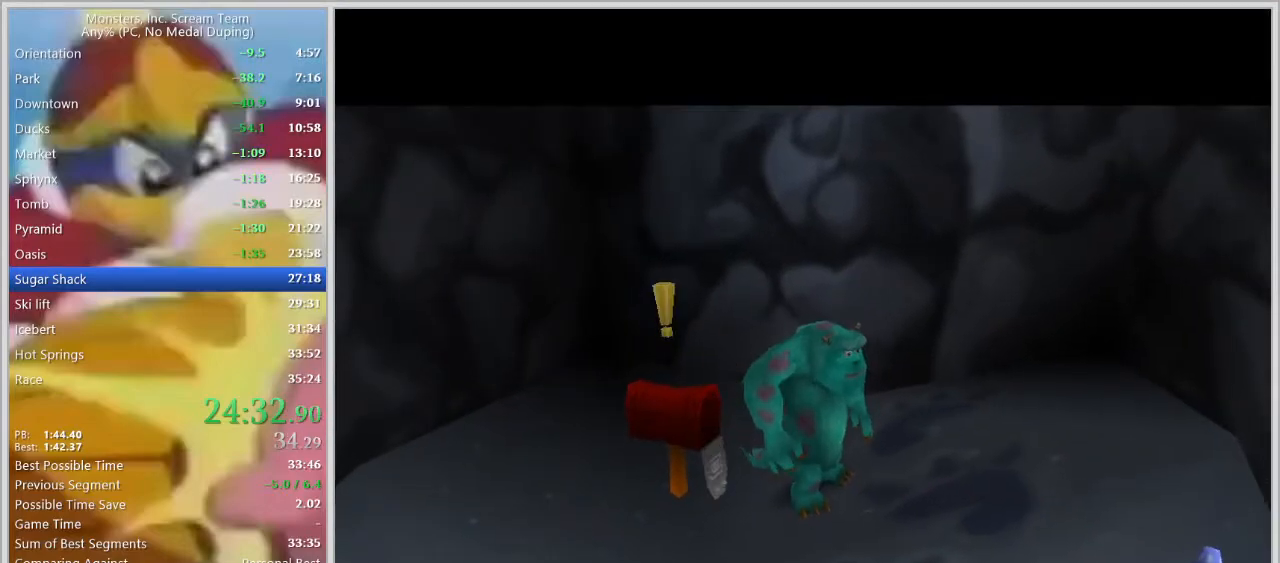
{"keys": ["d", "s"], "events": [[50, "return", "down"], [133, "return", "up"], [183, "return", "down"], [233, "return", "up"], [283, "return", "down"], [333, "return", "up"], [367, "s", "down"], [417, "d", "down"]]}
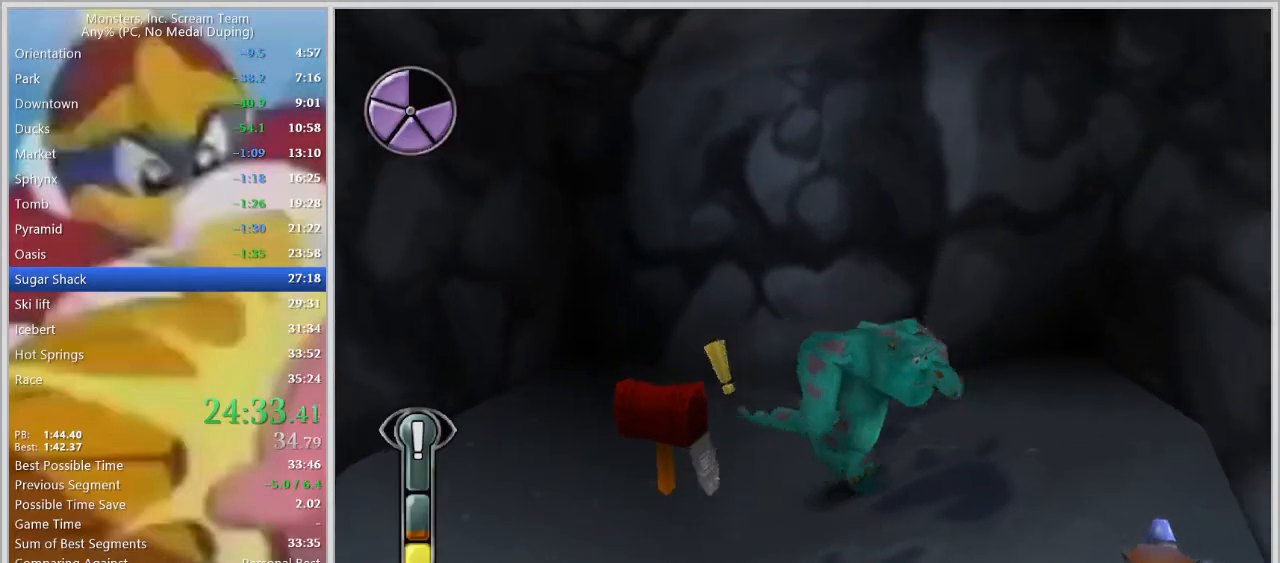
{"keys": [], "events": [[200, "d", "up"], [483, "s", "up"]]}